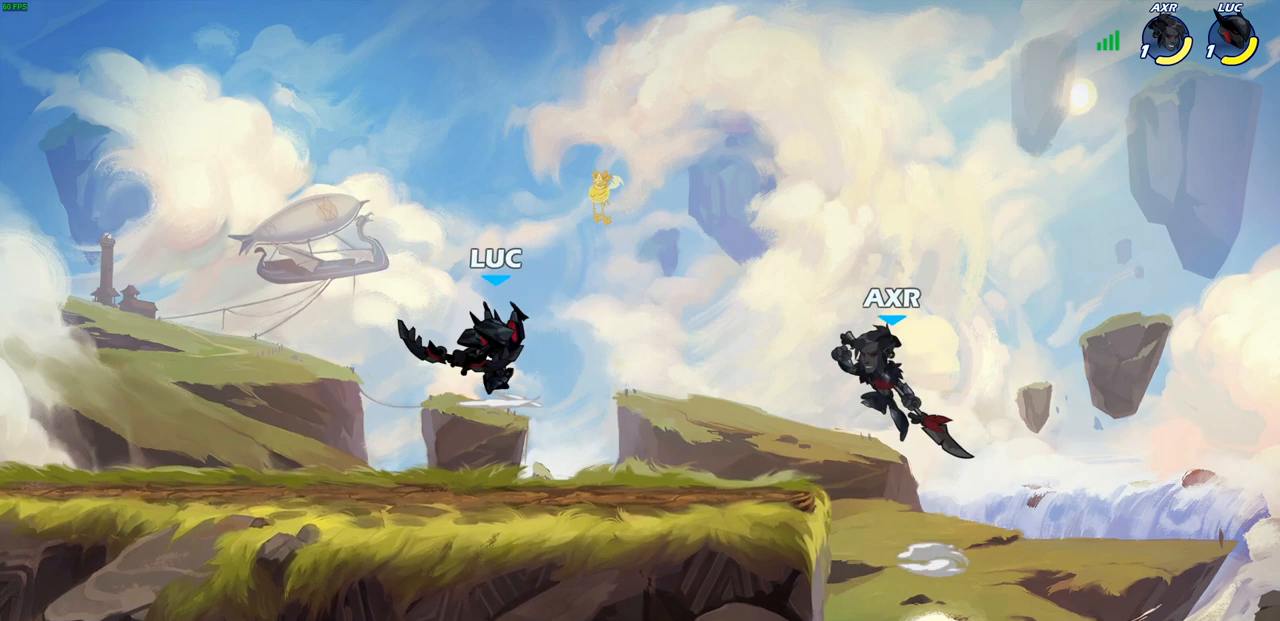
Gameplay with a controller (PlayStation layout); each line is a JSON object with the inputs held at the frame after it. "events" lists button and stick changes between this image and that frame as [ms after this image, input, new state], when the widget could be followed in between. Not read: R1.
{"buttons": ["SQUARE"], "left_stick": "center", "right_stick": "center", "events": [[83, "left_stick", "center"], [117, "SQUARE", "up"], [383, "CROSS", "down"], [400, "left_stick", "up"], [467, "left_stick", "center"], [500, "CROSS", "up"], [500, "SQUARE", "down"]]}
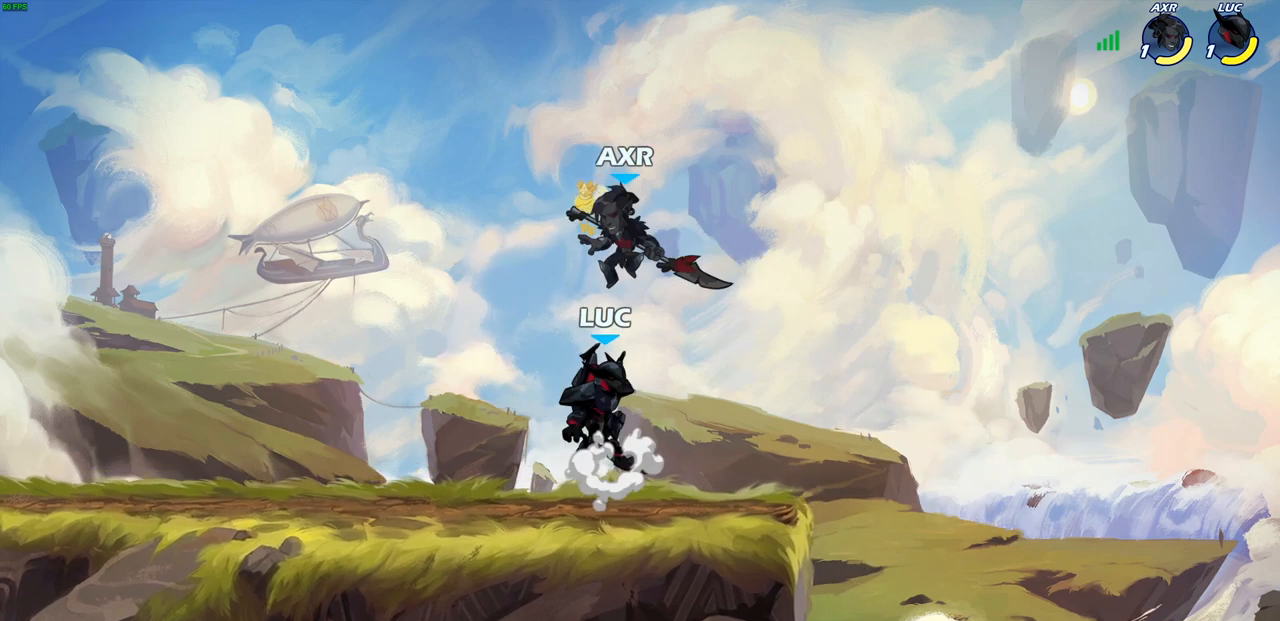
{"buttons": [], "left_stick": "left", "right_stick": "center", "events": [[17, "right_stick", "down-left"], [67, "right_stick", "center"], [83, "SQUARE", "up"], [167, "left_stick", "left"]]}
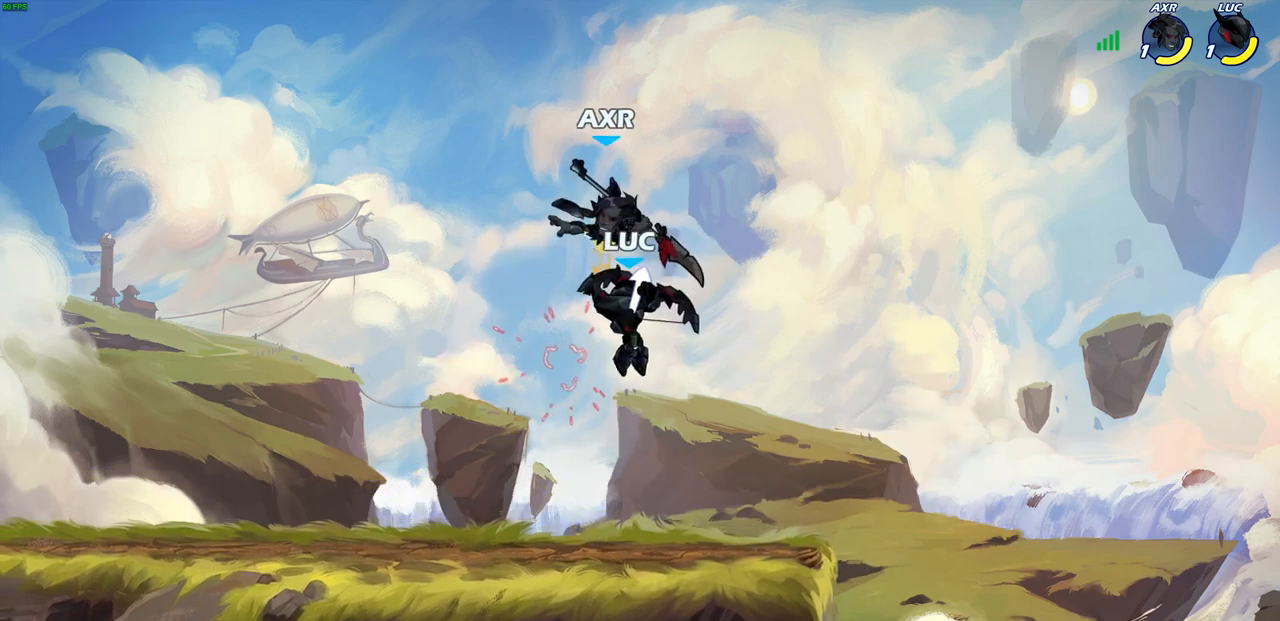
{"buttons": [], "left_stick": "down-left", "right_stick": "center", "events": [[50, "left_stick", "center"], [200, "left_stick", "left"], [283, "left_stick", "down-left"]]}
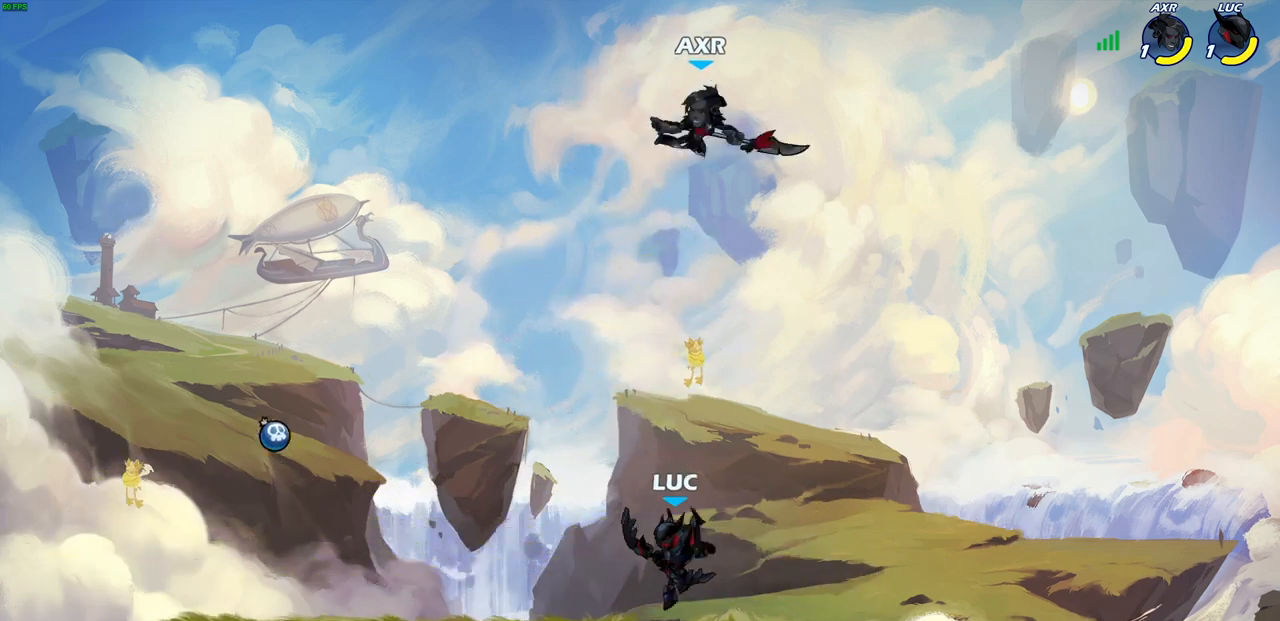
{"buttons": ["CROSS"], "left_stick": "up-right", "right_stick": "center", "events": [[133, "CROSS", "down"], [133, "left_stick", "up-left"], [250, "CROSS", "up"], [250, "left_stick", "up-right"], [367, "left_stick", "up"], [467, "CROSS", "down"], [467, "left_stick", "up-right"]]}
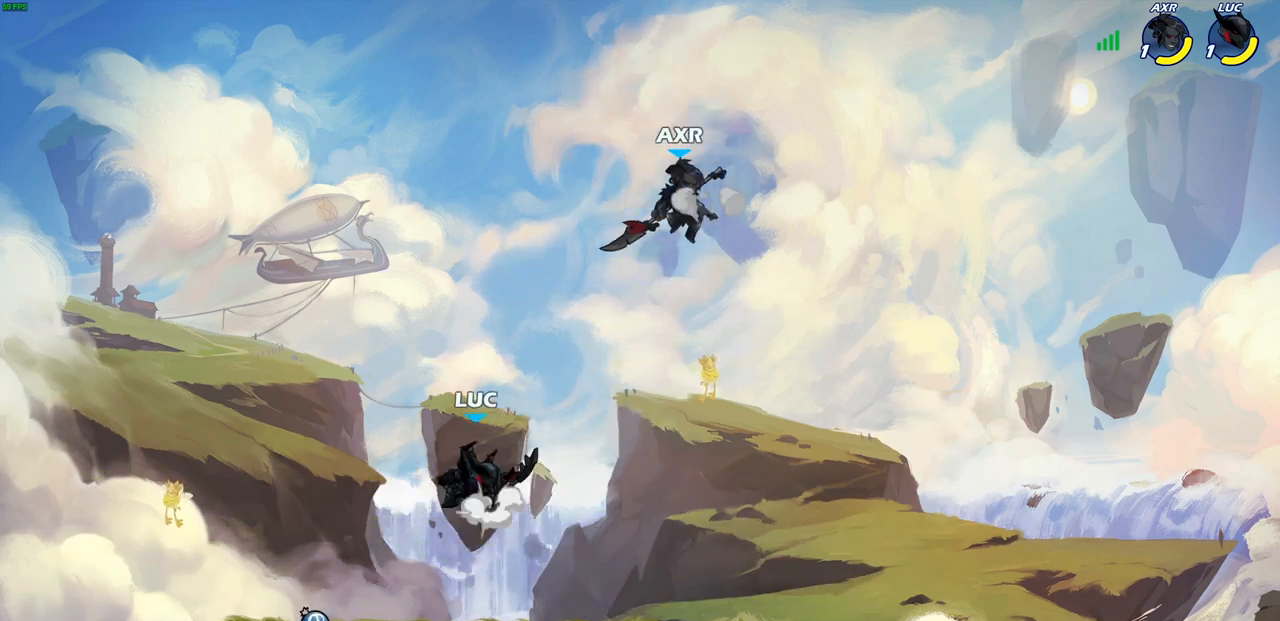
{"buttons": [], "left_stick": "center", "right_stick": "center", "events": [[17, "SQUARE", "down"], [50, "CROSS", "up"], [67, "SQUARE", "up"], [83, "left_stick", "center"]]}
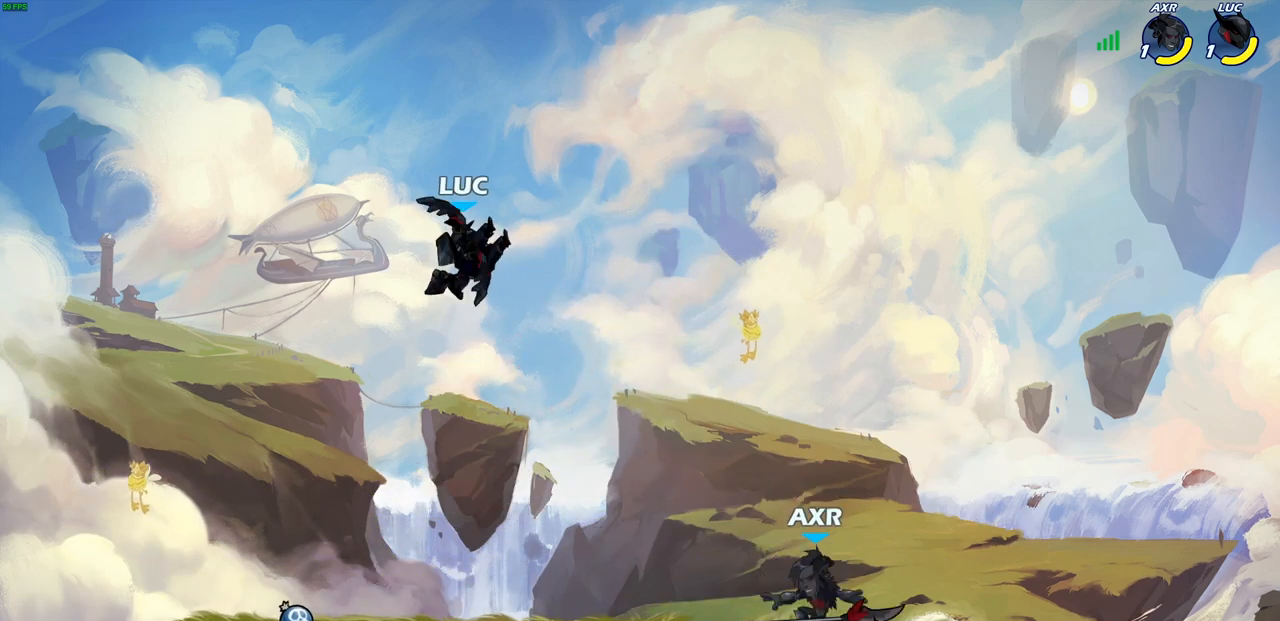
{"buttons": [], "left_stick": "down", "right_stick": "center", "events": [[50, "left_stick", "left"], [233, "CROSS", "down"], [283, "left_stick", "up"], [350, "CROSS", "up"], [417, "left_stick", "down"]]}
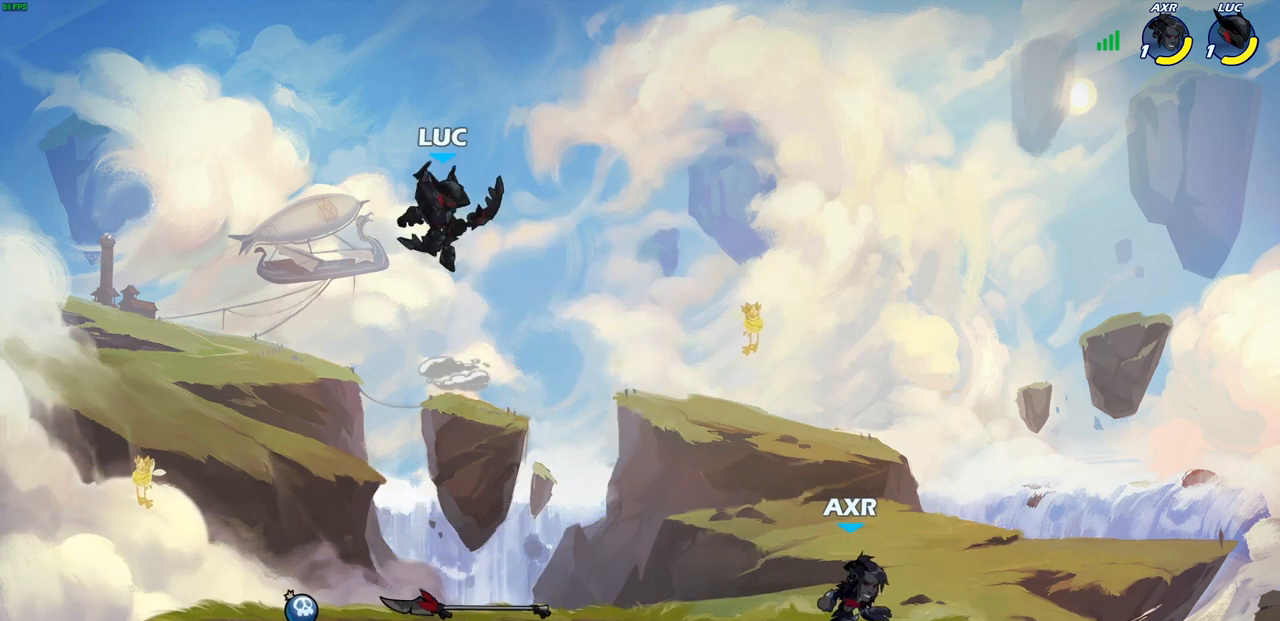
{"buttons": [], "left_stick": "left", "right_stick": "center", "events": [[400, "left_stick", "left"]]}
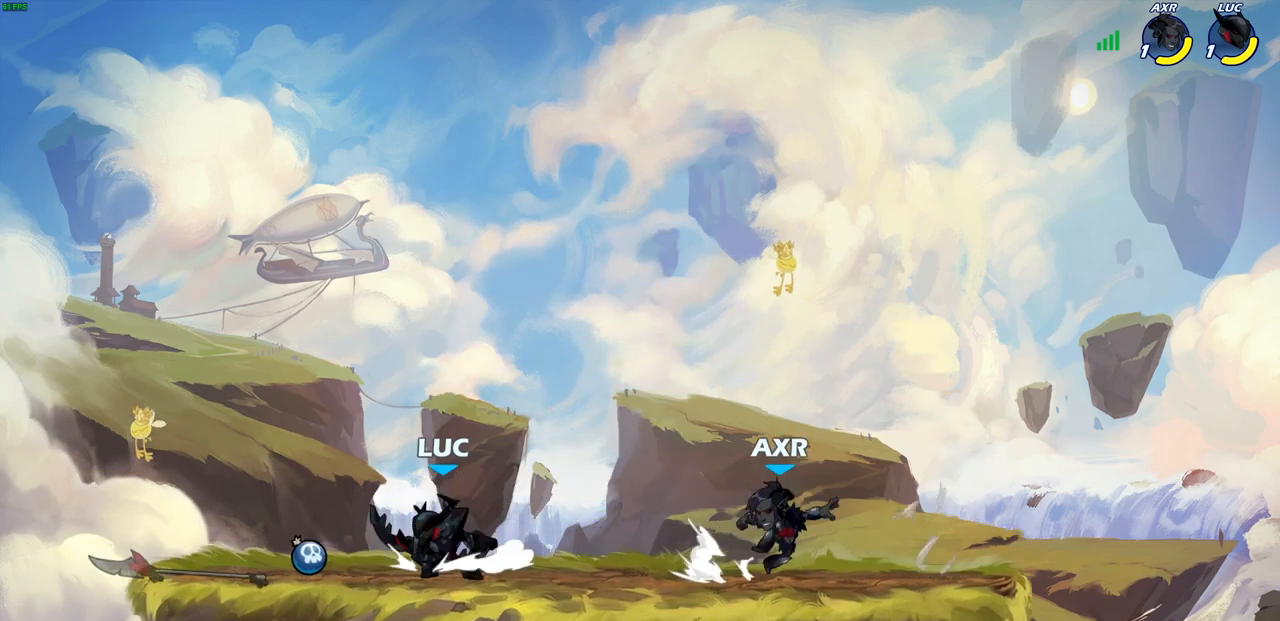
{"buttons": [], "left_stick": "center", "right_stick": "center", "events": [[150, "left_stick", "right"], [317, "R2", "down"], [367, "SQUARE", "down"], [417, "R2", "up"], [450, "left_stick", "center"], [467, "SQUARE", "up"]]}
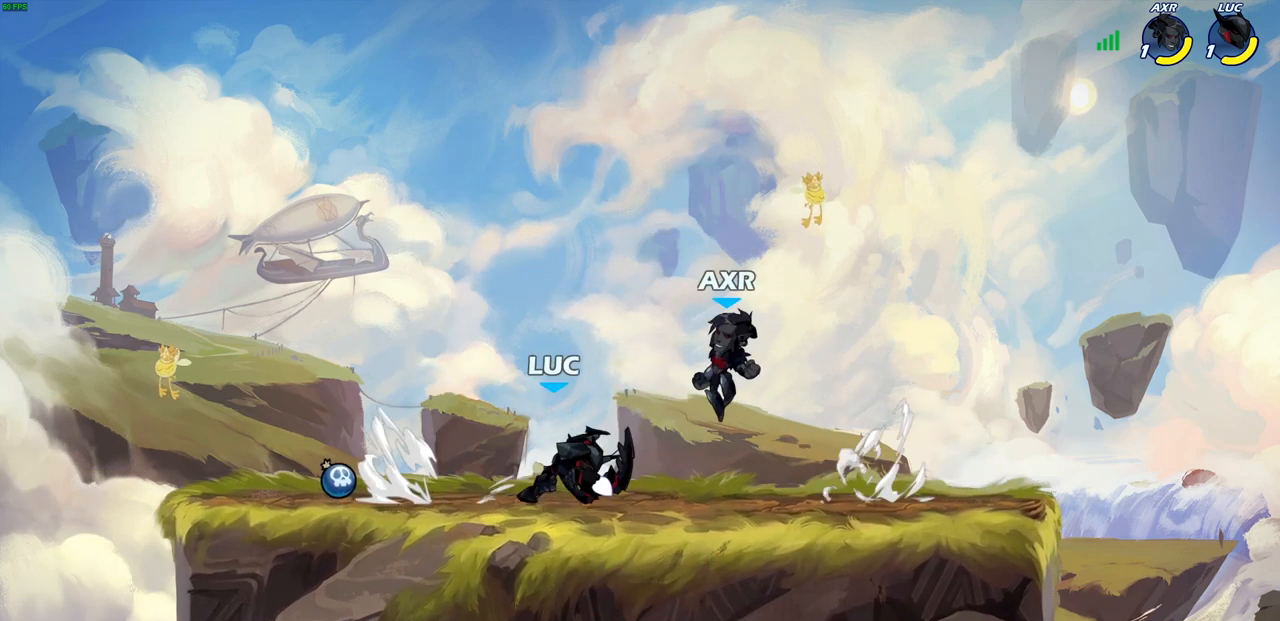
{"buttons": [], "left_stick": "right", "right_stick": "center", "events": [[333, "left_stick", "right"]]}
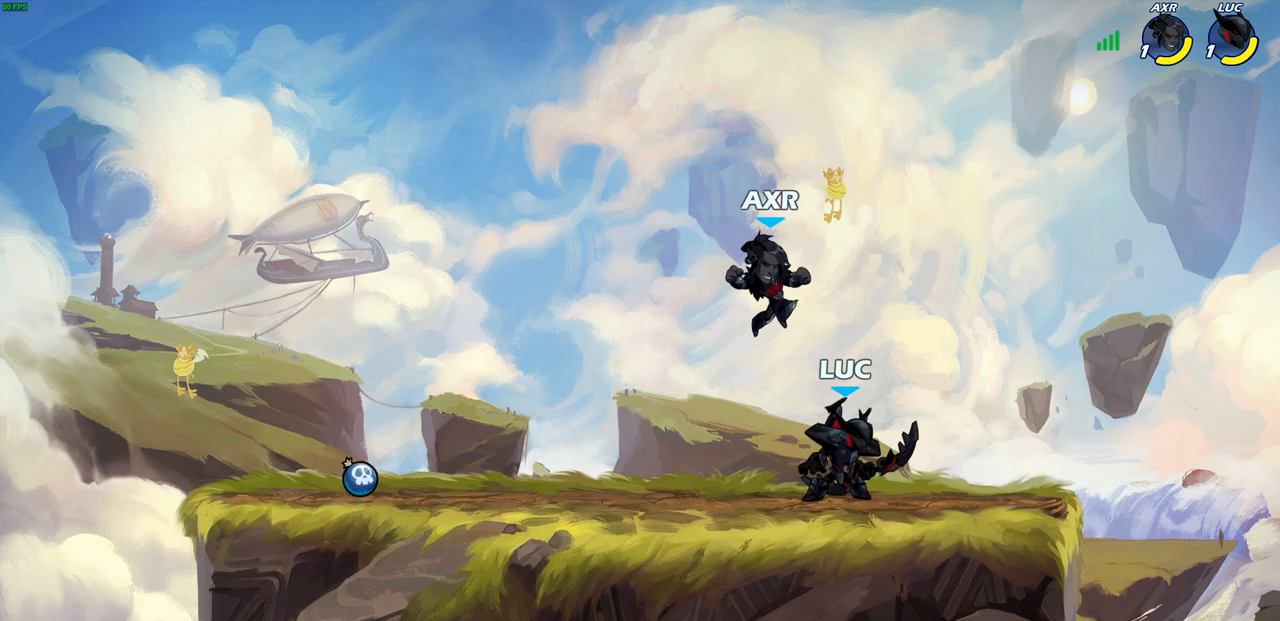
{"buttons": [], "left_stick": "center", "right_stick": "center", "events": [[33, "R2", "down"], [167, "R2", "up"], [183, "left_stick", "up-left"], [200, "SQUARE", "down"], [283, "SQUARE", "up"], [317, "left_stick", "center"]]}
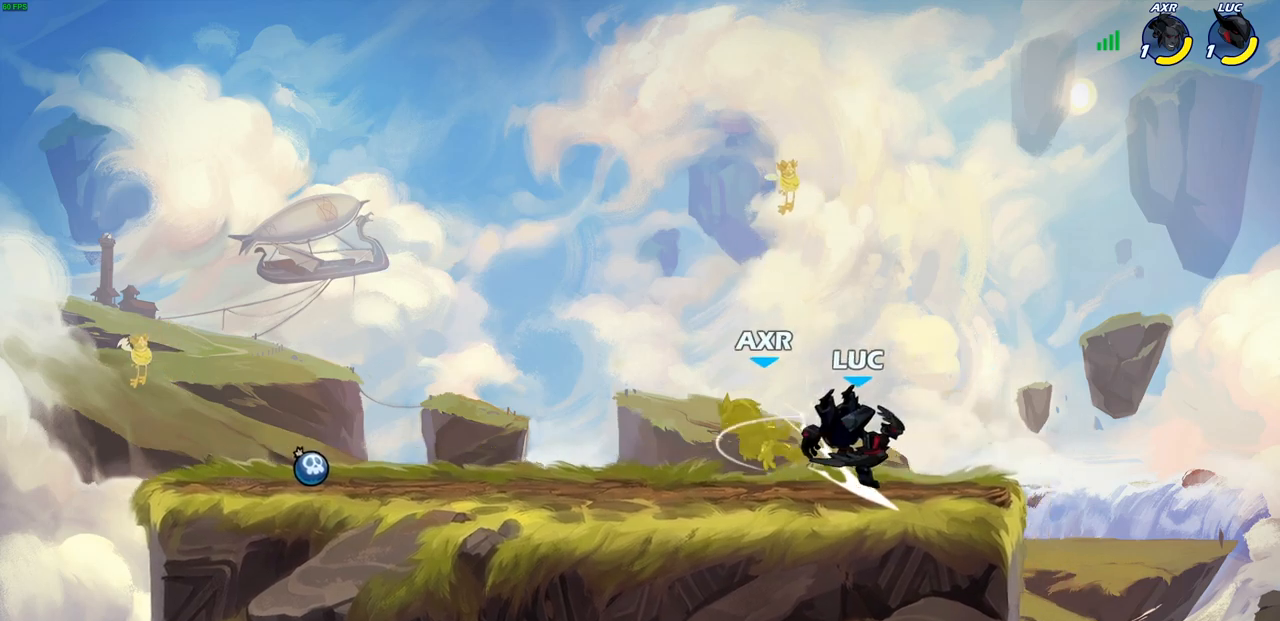
{"buttons": [], "left_stick": "center", "right_stick": "center", "events": [[267, "left_stick", "down"], [367, "SQUARE", "down"], [433, "SQUARE", "up"], [467, "left_stick", "center"]]}
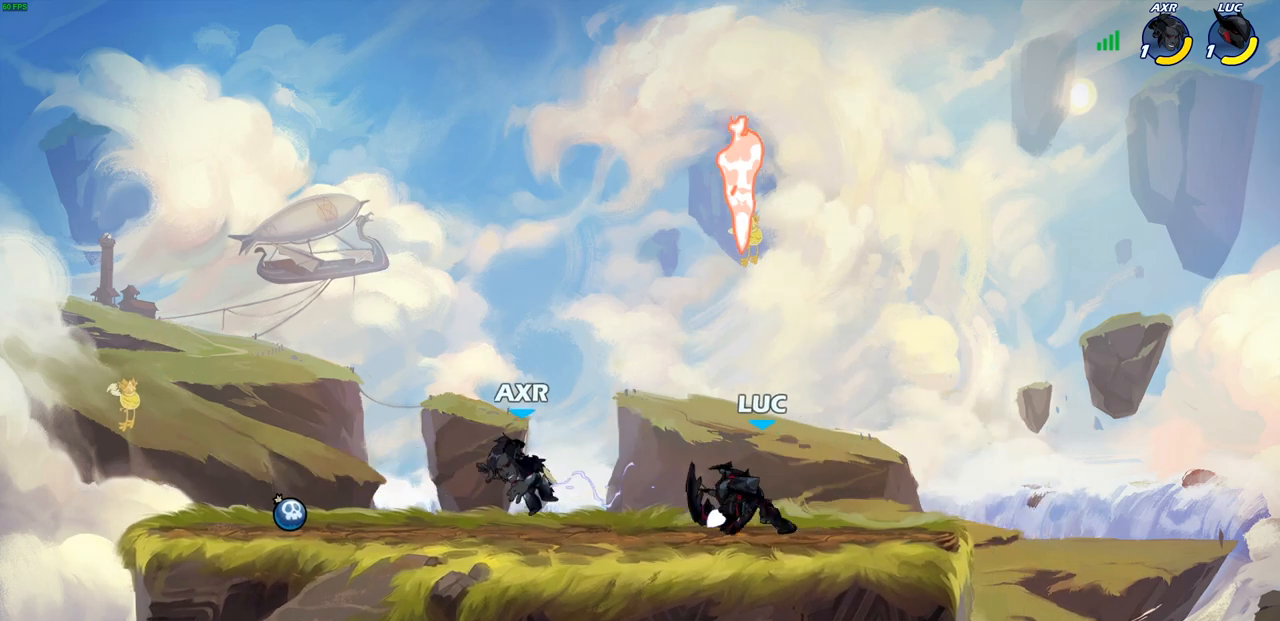
{"buttons": ["SQUARE"], "left_stick": "center", "right_stick": "center", "events": [[17, "SQUARE", "down"], [100, "SQUARE", "up"], [183, "SQUARE", "down"], [250, "SQUARE", "up"], [317, "SQUARE", "down"], [400, "SQUARE", "up"], [483, "SQUARE", "down"]]}
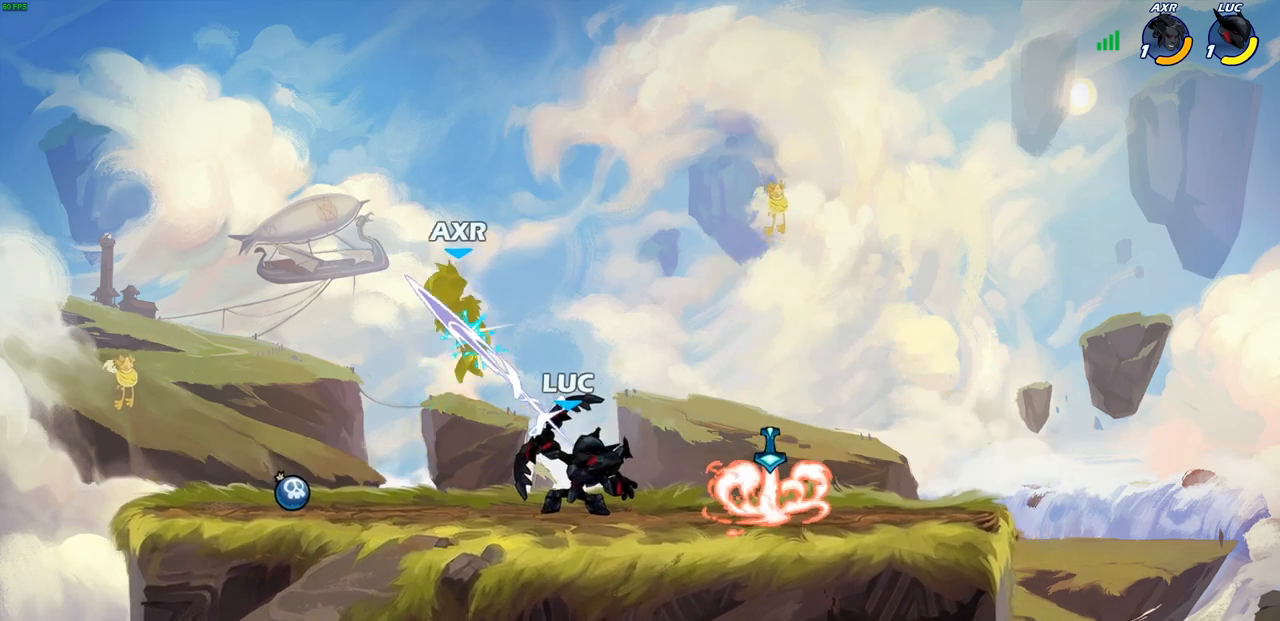
{"buttons": [], "left_stick": "center", "right_stick": "center", "events": [[33, "SQUARE", "up"], [200, "CROSS", "down"], [250, "CIRCLE", "down"], [267, "CROSS", "up"], [350, "CIRCLE", "up"]]}
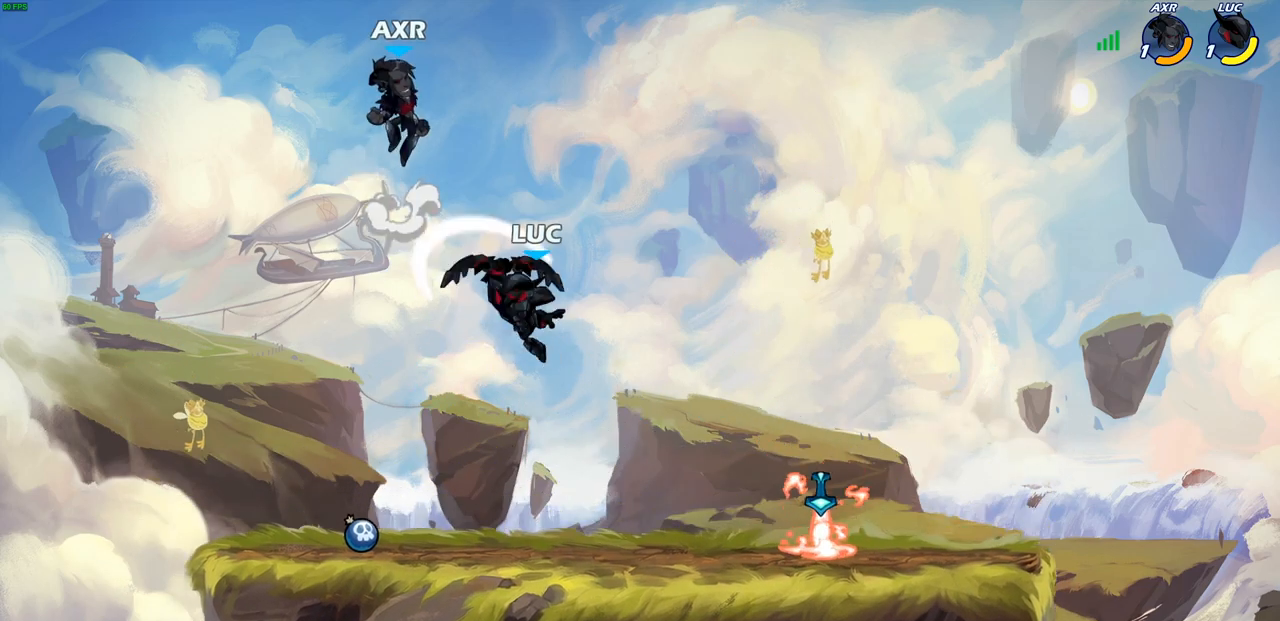
{"buttons": [], "left_stick": "up-right", "right_stick": "center", "events": [[233, "left_stick", "right"], [317, "left_stick", "up-right"], [350, "SQUARE", "down"], [433, "SQUARE", "up"]]}
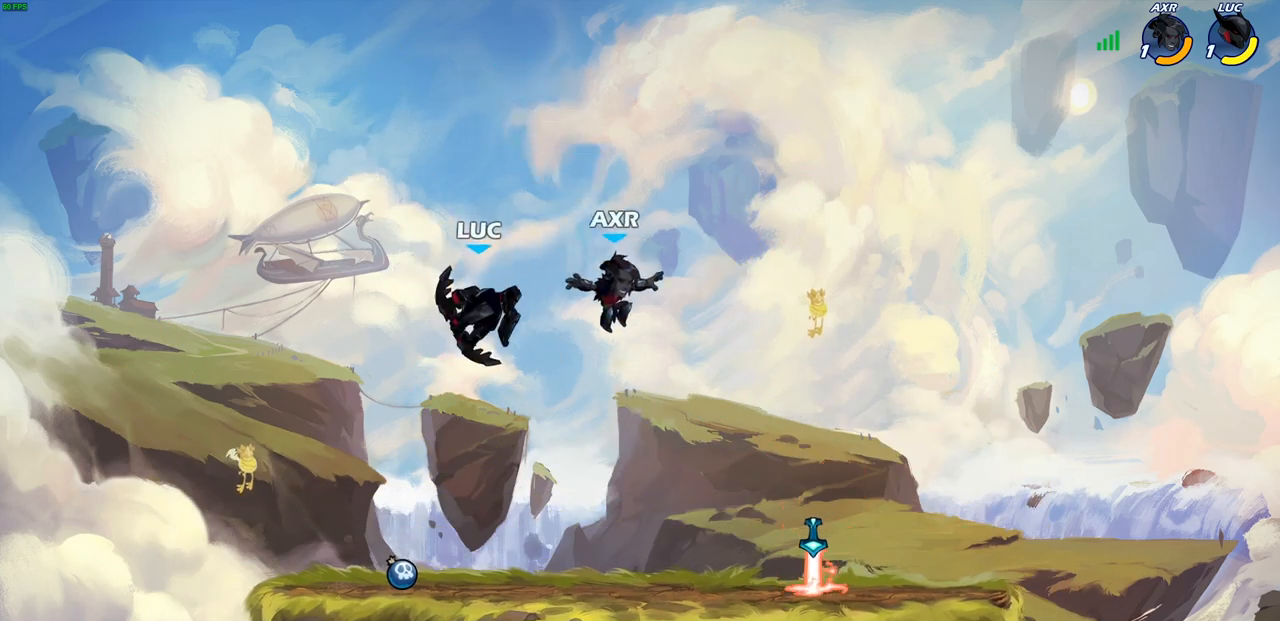
{"buttons": [], "left_stick": "center", "right_stick": "center", "events": [[67, "left_stick", "right"], [467, "left_stick", "center"]]}
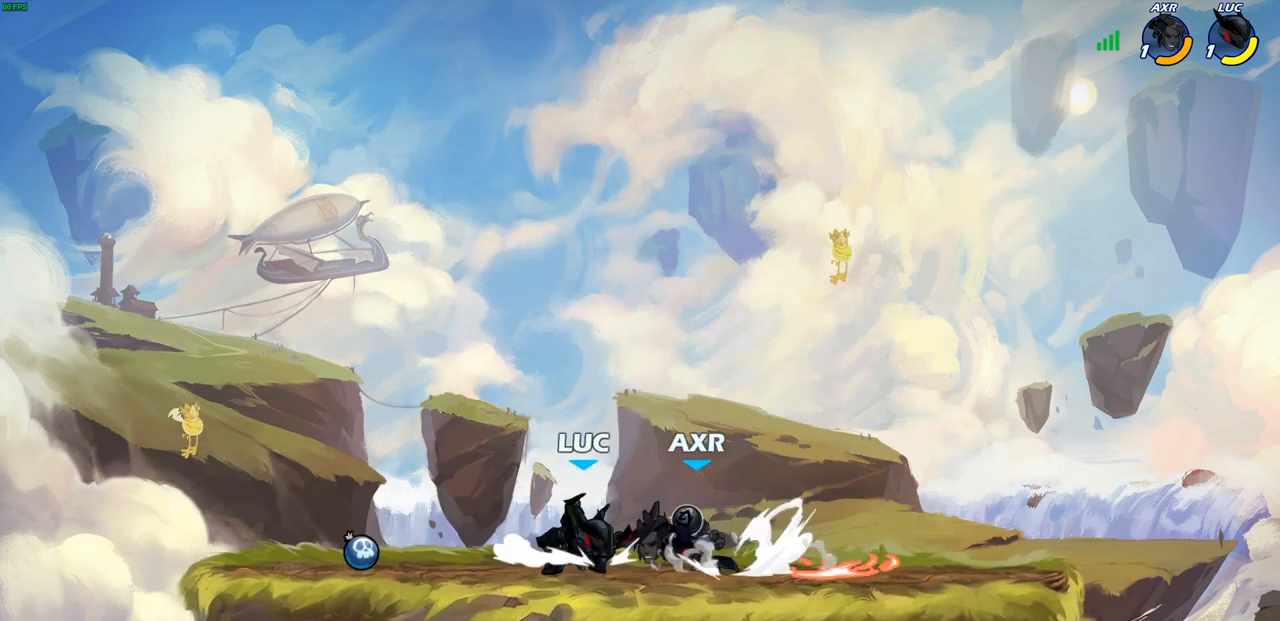
{"buttons": [], "left_stick": "center", "right_stick": "center", "events": [[17, "left_stick", "up-left"], [367, "left_stick", "center"]]}
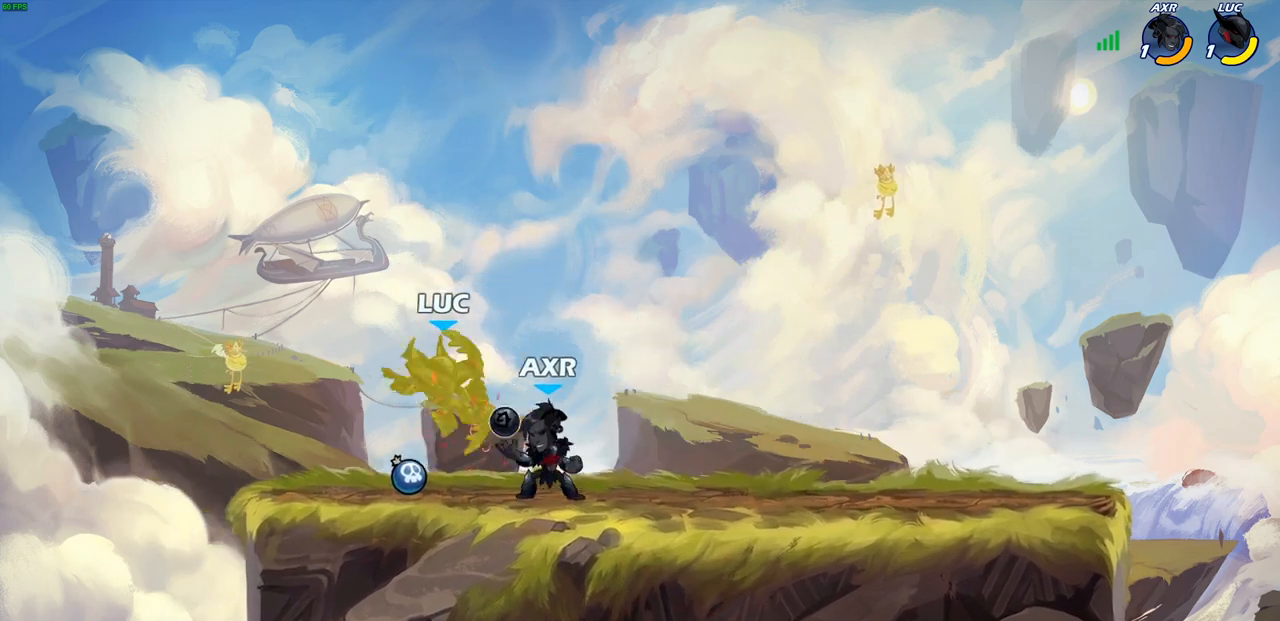
{"buttons": [], "left_stick": "right", "right_stick": "center", "events": [[83, "left_stick", "up"], [133, "R2", "down"], [450, "R2", "up"], [483, "left_stick", "right"]]}
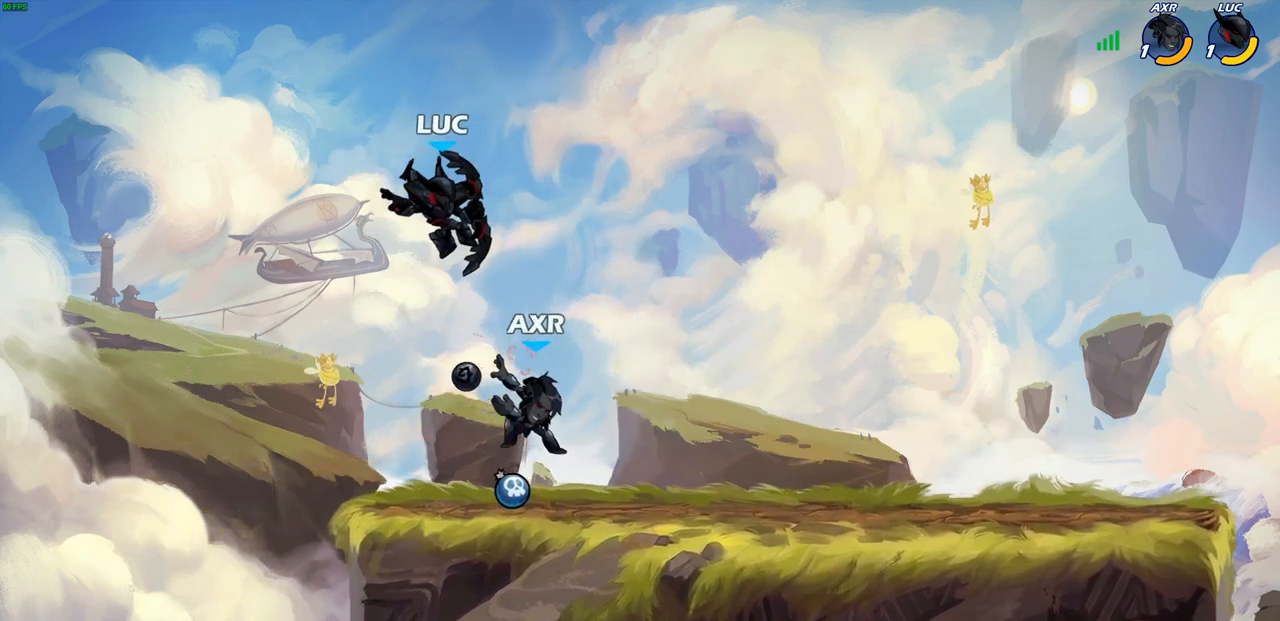
{"buttons": [], "left_stick": "left", "right_stick": "center", "events": [[67, "R2", "down"], [350, "R2", "up"], [350, "left_stick", "left"]]}
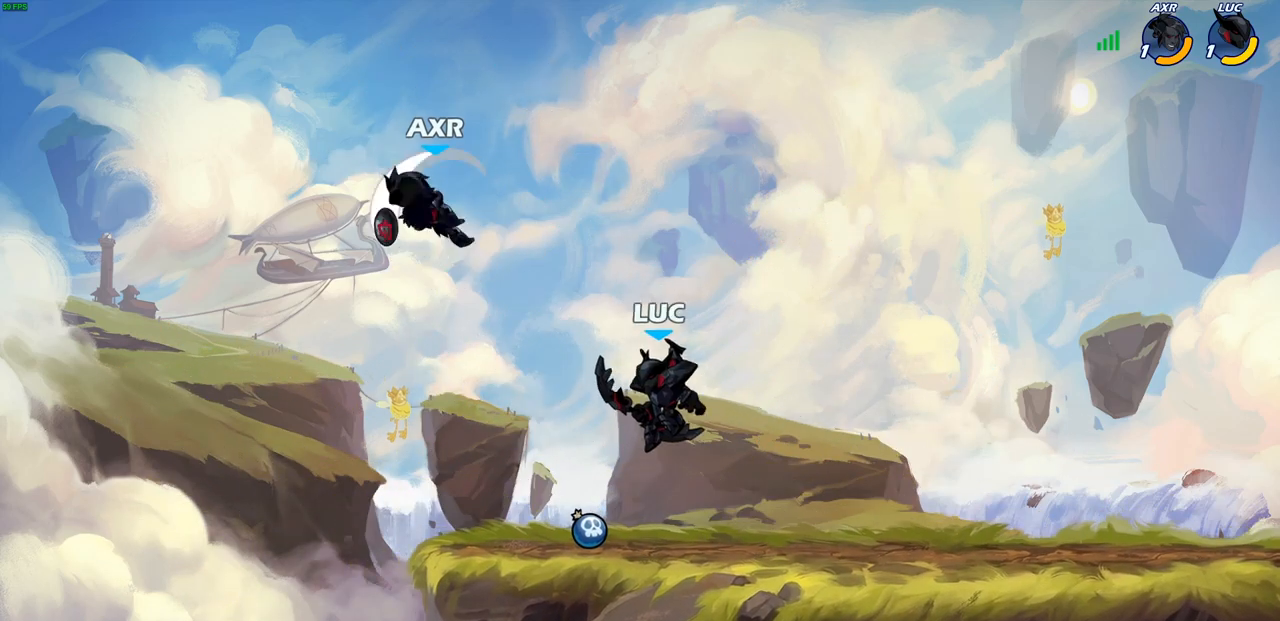
{"buttons": ["CROSS"], "left_stick": "center", "right_stick": "center", "events": [[17, "CROSS", "down"], [133, "left_stick", "up-left"], [183, "CROSS", "up"], [283, "CROSS", "down"], [317, "left_stick", "center"], [400, "CROSS", "up"], [483, "CROSS", "down"]]}
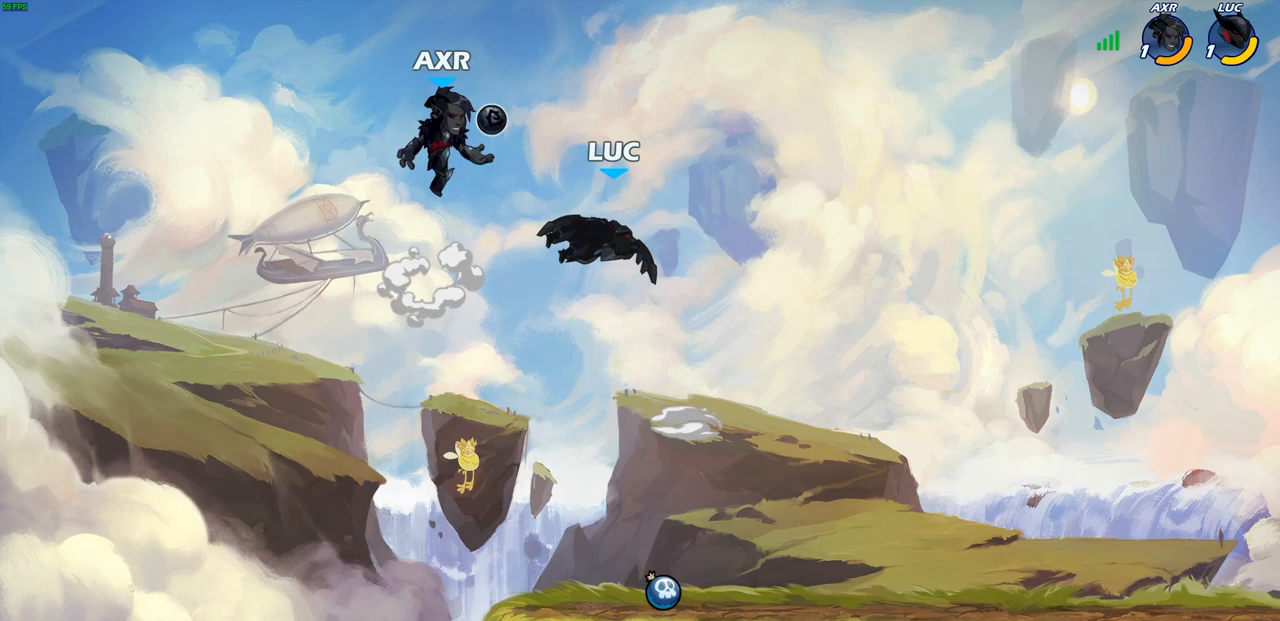
{"buttons": [], "left_stick": "right", "right_stick": "center", "events": [[17, "CROSS", "up"], [150, "SQUARE", "down"], [150, "right_stick", "right"], [200, "SQUARE", "up"], [200, "right_stick", "center"], [300, "left_stick", "right"]]}
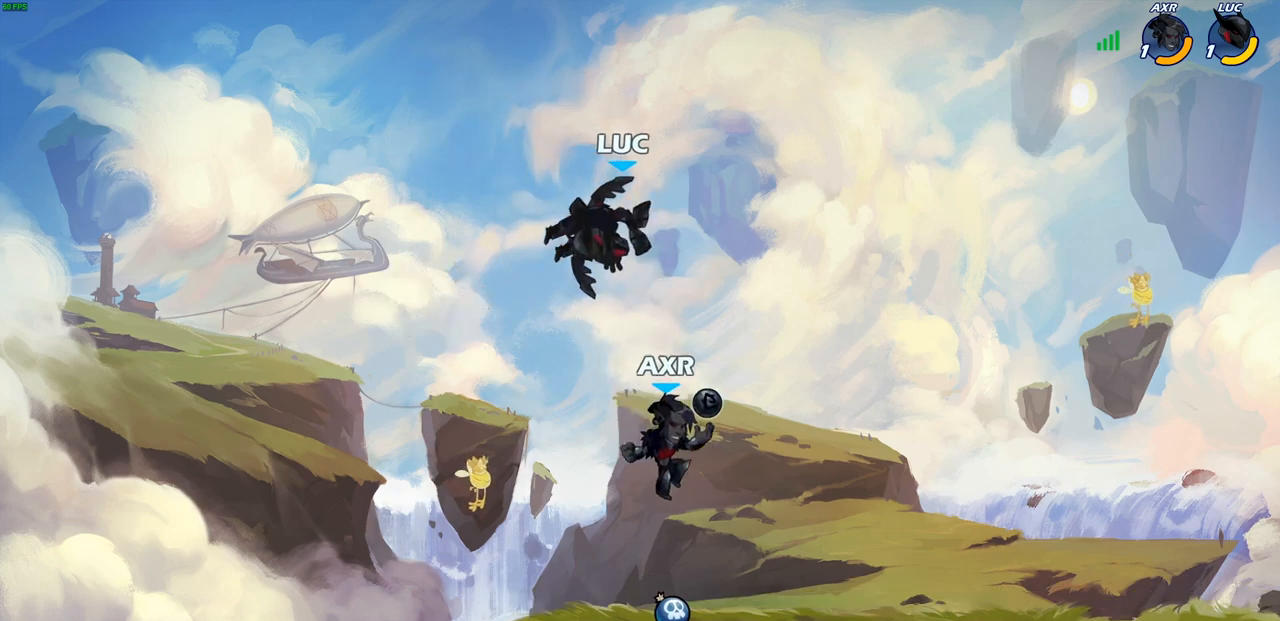
{"buttons": [], "left_stick": "right", "right_stick": "center", "events": [[183, "SQUARE", "down"], [267, "SQUARE", "up"]]}
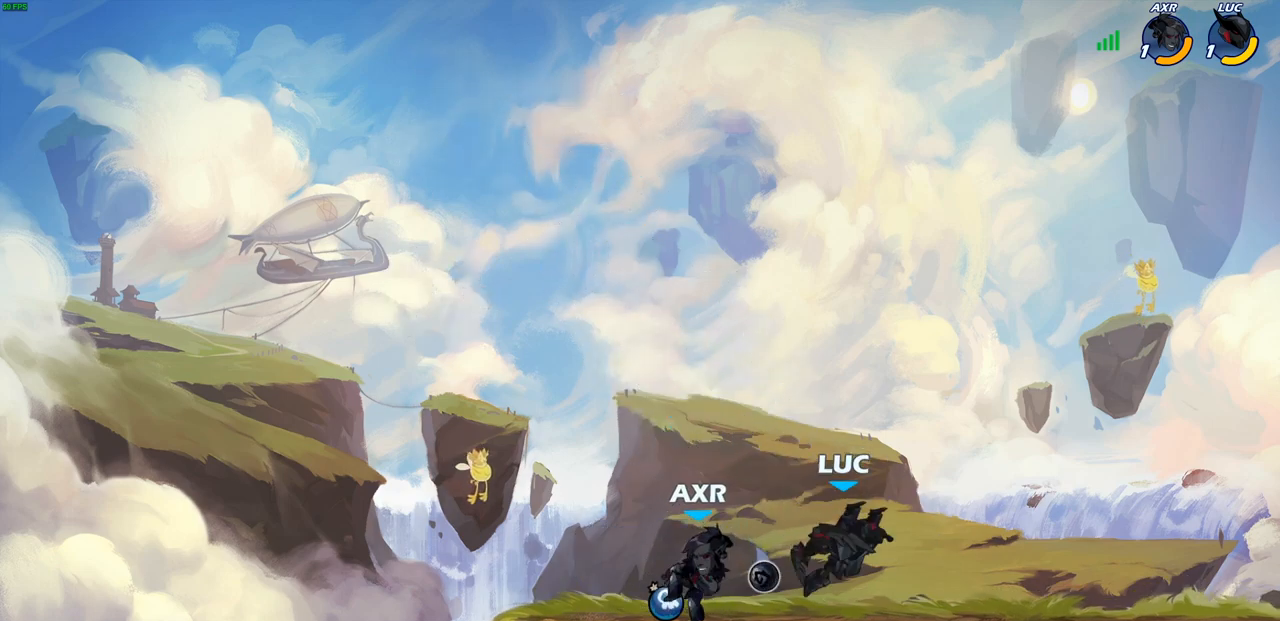
{"buttons": [], "left_stick": "right", "right_stick": "center", "events": []}
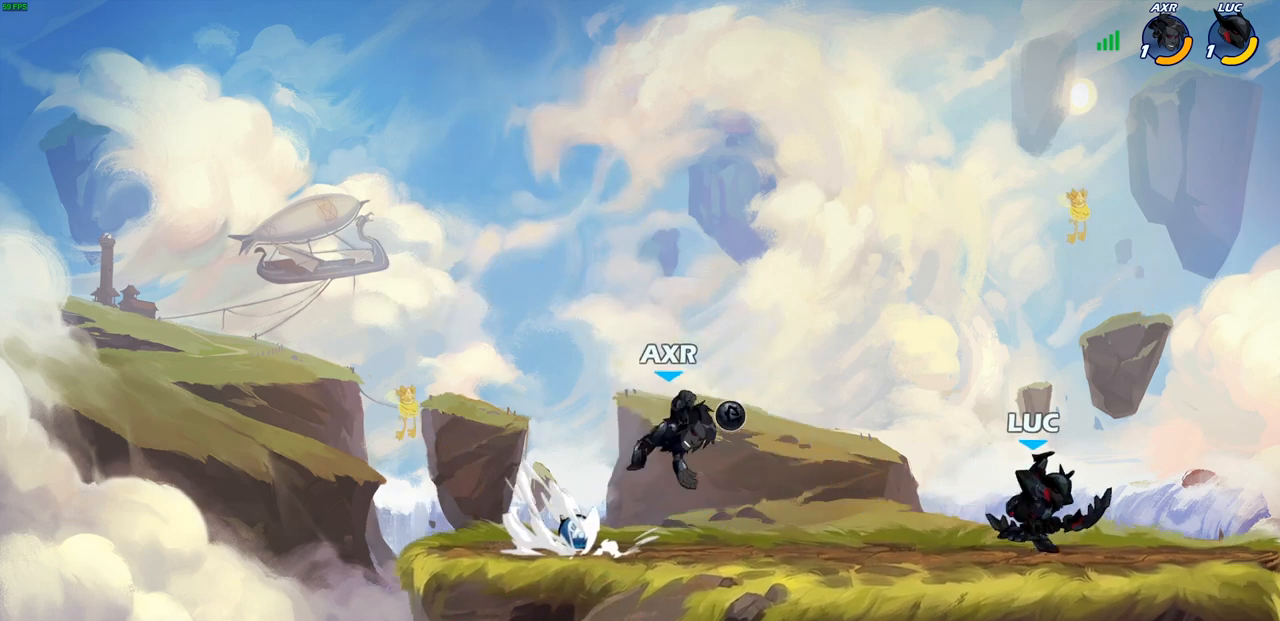
{"buttons": [], "left_stick": "center", "right_stick": "center", "events": [[50, "left_stick", "down-left"], [117, "SQUARE", "down"], [167, "SQUARE", "up"], [200, "left_stick", "center"]]}
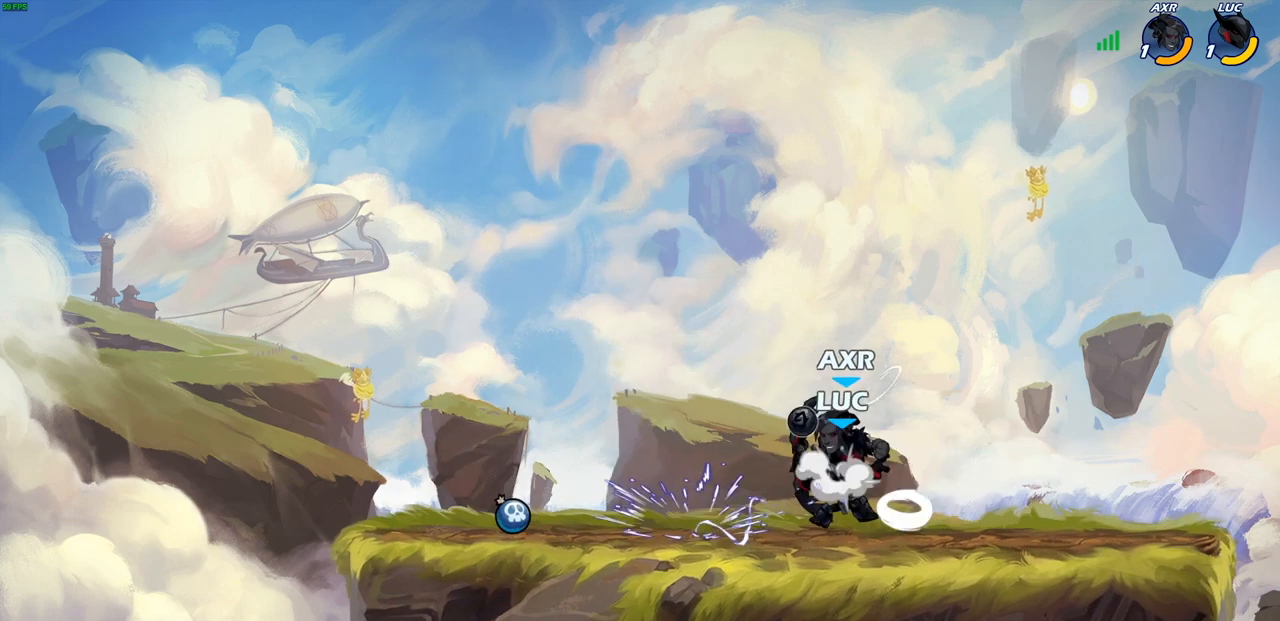
{"buttons": [], "left_stick": "center", "right_stick": "center", "events": [[117, "left_stick", "right"], [167, "CROSS", "down"], [167, "left_stick", "up-right"], [333, "CROSS", "up"], [350, "R2", "down"], [383, "R2", "up"], [400, "SQUARE", "down"], [417, "left_stick", "center"], [467, "SQUARE", "up"]]}
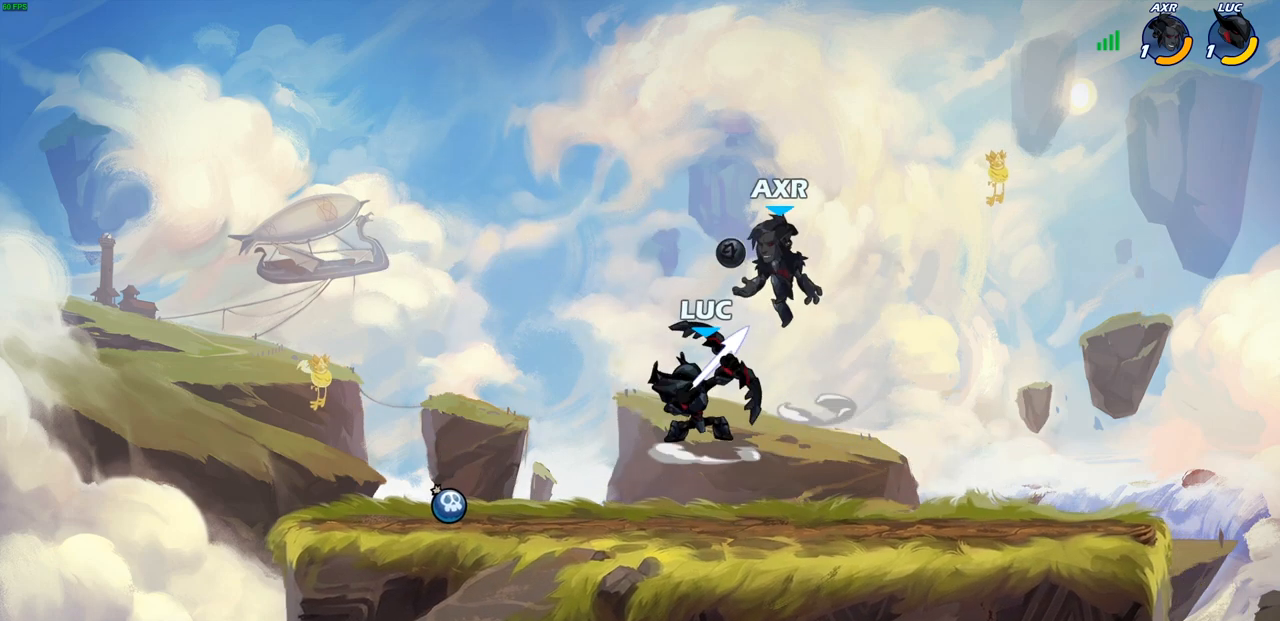
{"buttons": [], "left_stick": "down-right", "right_stick": "center", "events": [[450, "left_stick", "down-right"]]}
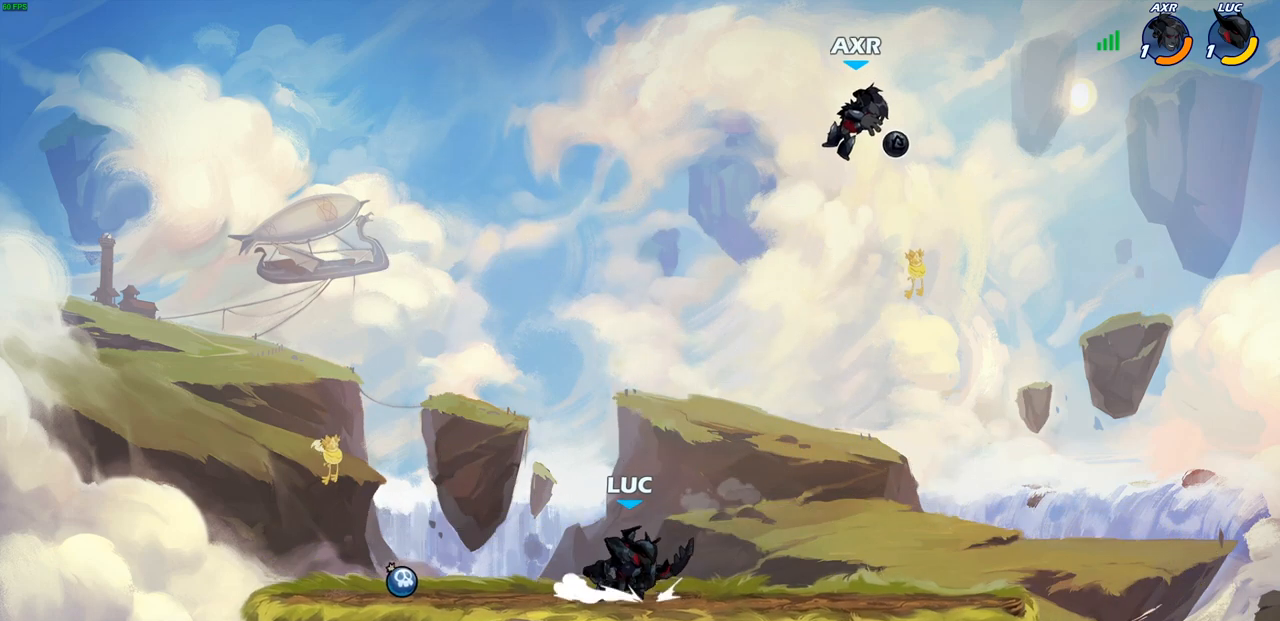
{"buttons": [], "left_stick": "up-left", "right_stick": "center", "events": [[17, "left_stick", "right"], [383, "left_stick", "up-left"]]}
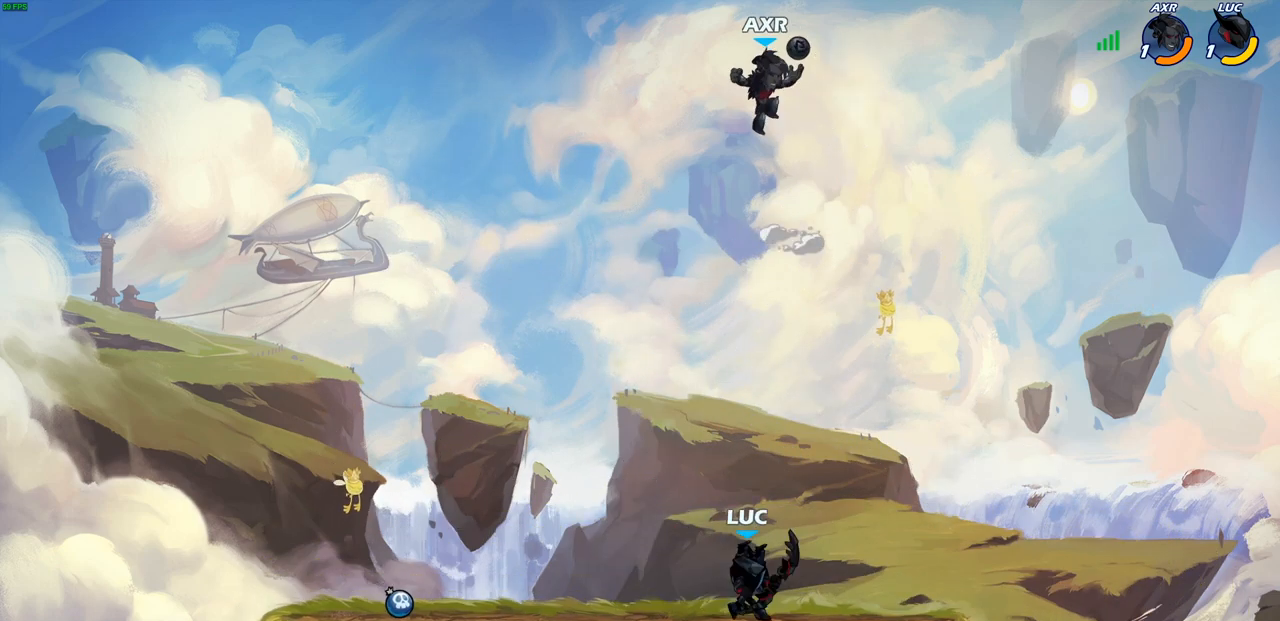
{"buttons": [], "left_stick": "up-left", "right_stick": "center", "events": []}
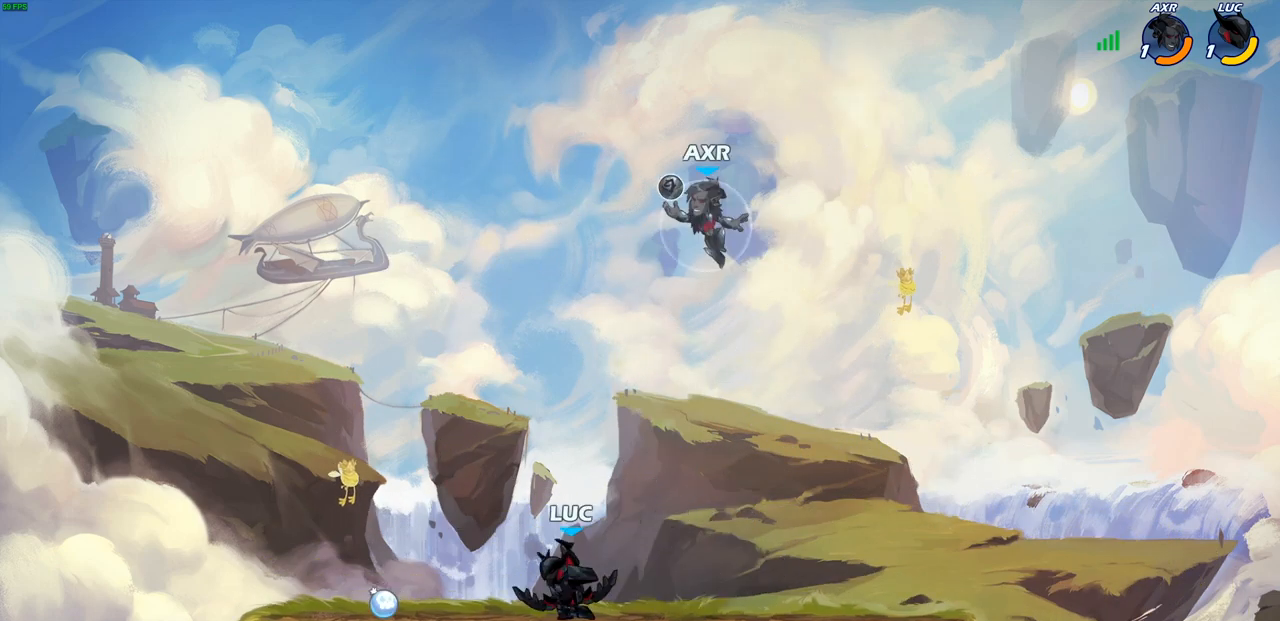
{"buttons": [], "left_stick": "center", "right_stick": "center", "events": [[33, "left_stick", "up-right"], [250, "left_stick", "center"], [417, "left_stick", "left"], [467, "left_stick", "center"]]}
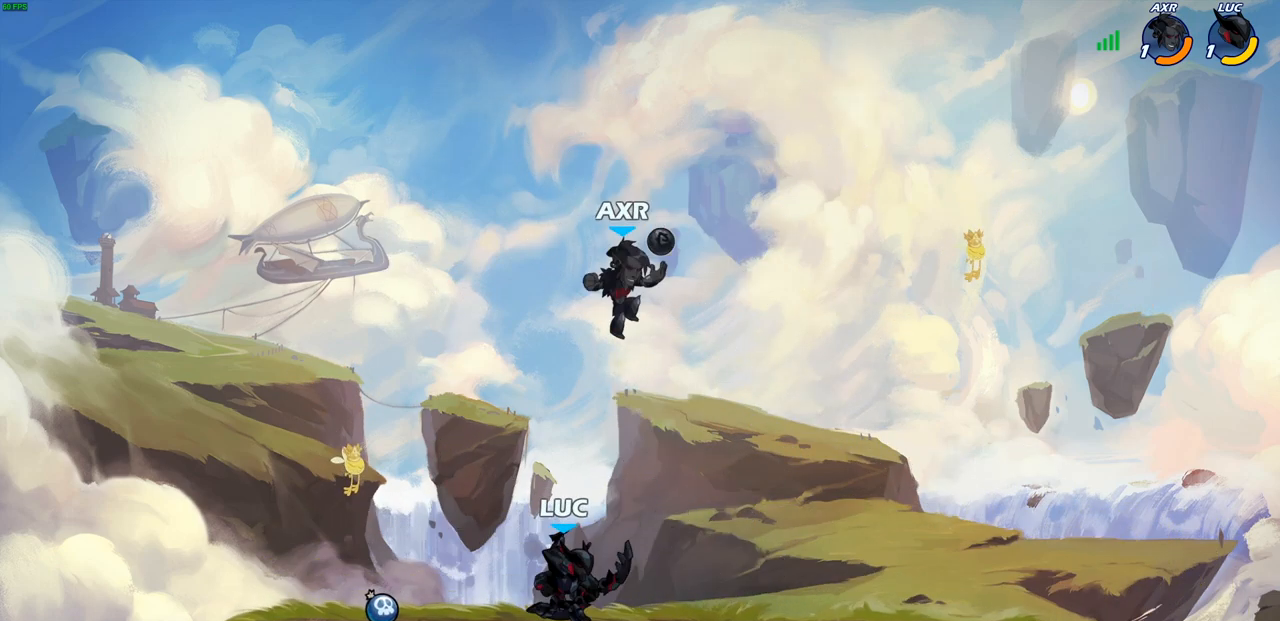
{"buttons": [], "left_stick": "center", "right_stick": "center", "events": [[183, "left_stick", "right"], [267, "SQUARE", "down"], [283, "left_stick", "center"], [350, "SQUARE", "up"]]}